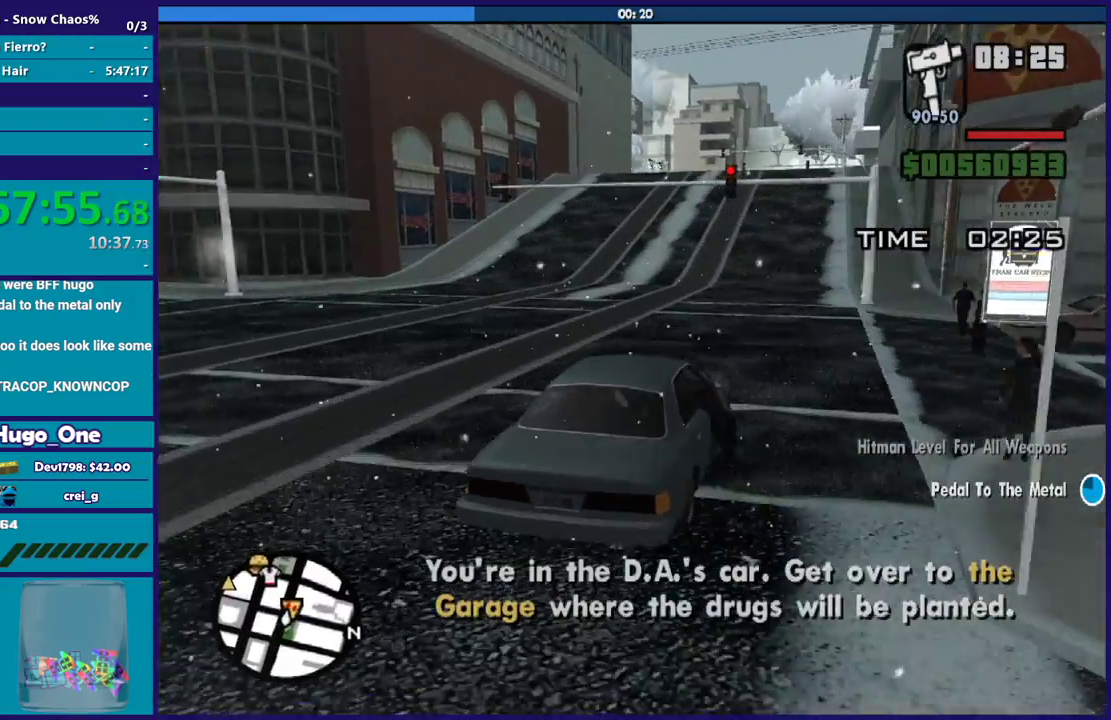
Gameplay with a controller (Xbox layout); each line is a JSON object with the inputs held at the frame after it. "events" lists button and stick changes between this image and that frame as [ms after this image, input, new state], when the widget could be followed in between.
{"buttons": [], "left_stick": "down-right", "right_stick": "down-right", "events": [[434, "left_stick", "down-right"]]}
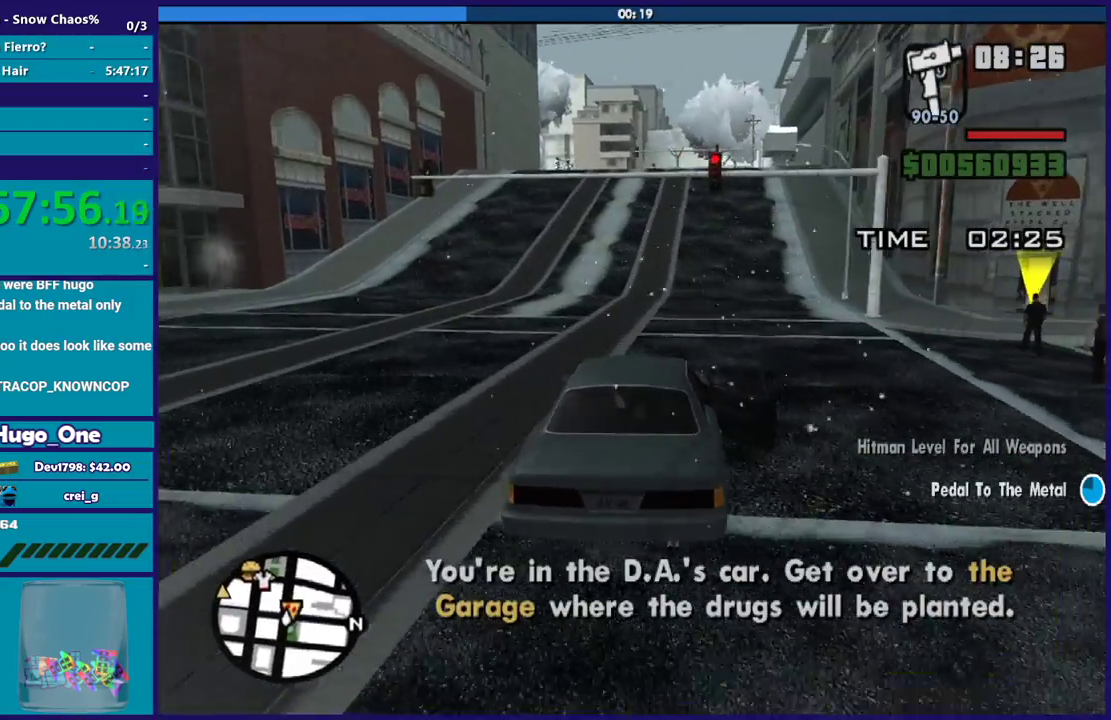
{"buttons": [], "left_stick": "center", "right_stick": "down-right", "events": [[34, "left_stick", "right"], [467, "left_stick", "center"]]}
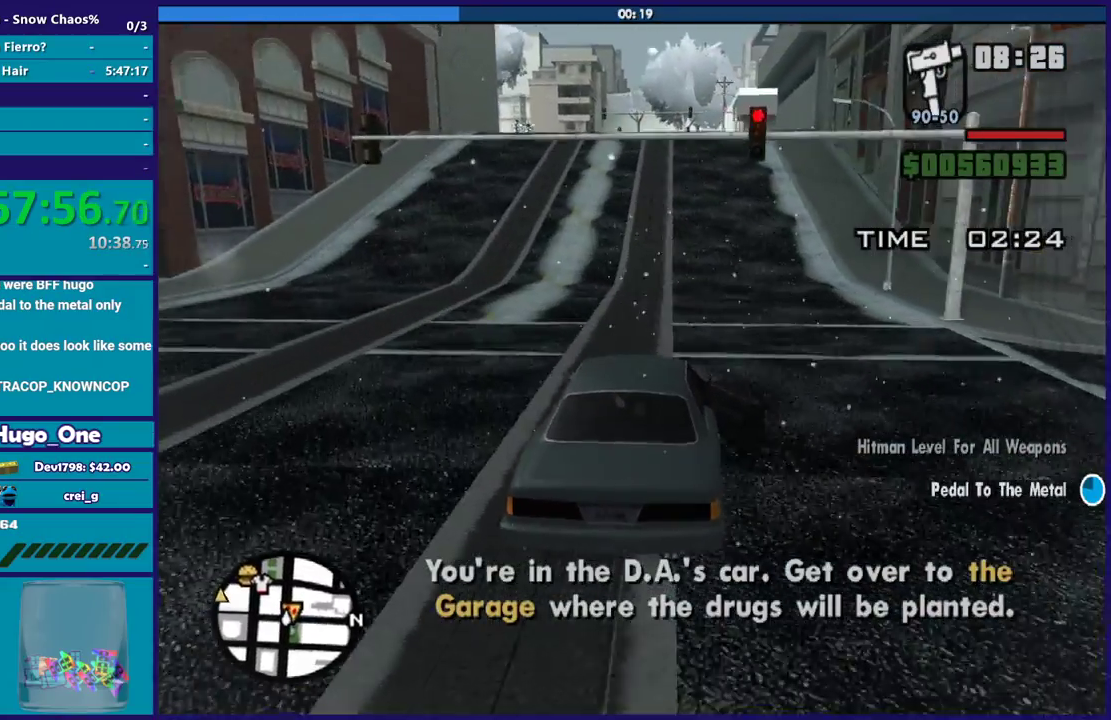
{"buttons": [], "left_stick": "left", "right_stick": "down-right", "events": [[33, "right_stick", "right"], [233, "left_stick", "left"], [400, "right_stick", "down-right"]]}
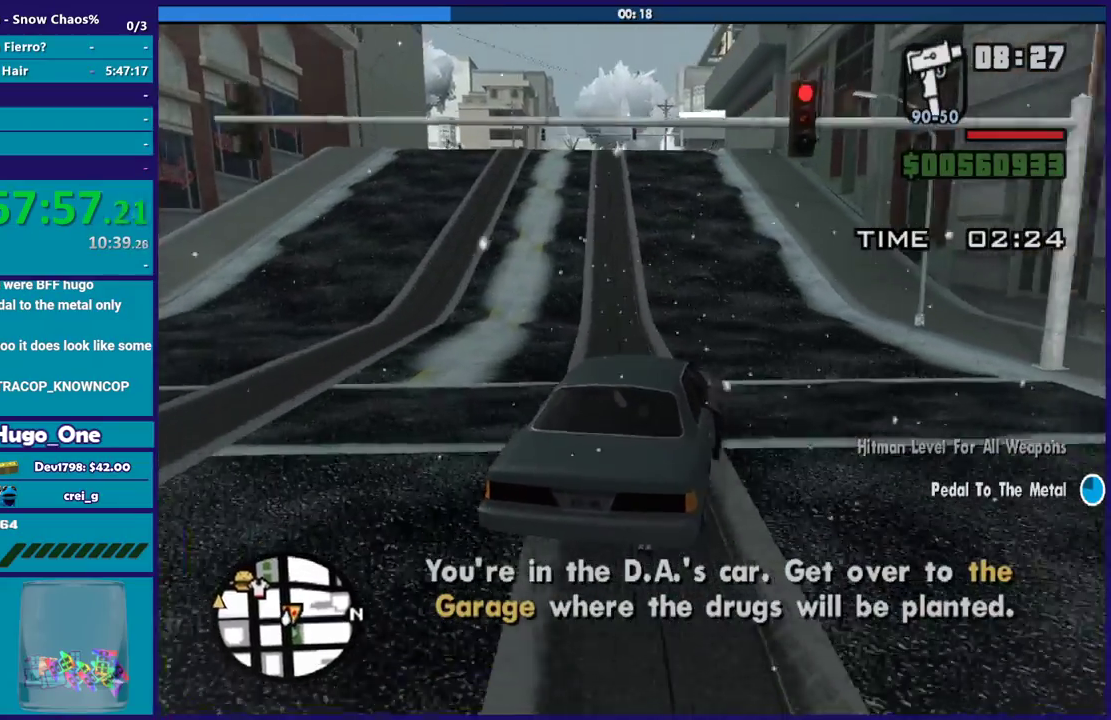
{"buttons": [], "left_stick": "center", "right_stick": "down-right", "events": [[501, "left_stick", "center"]]}
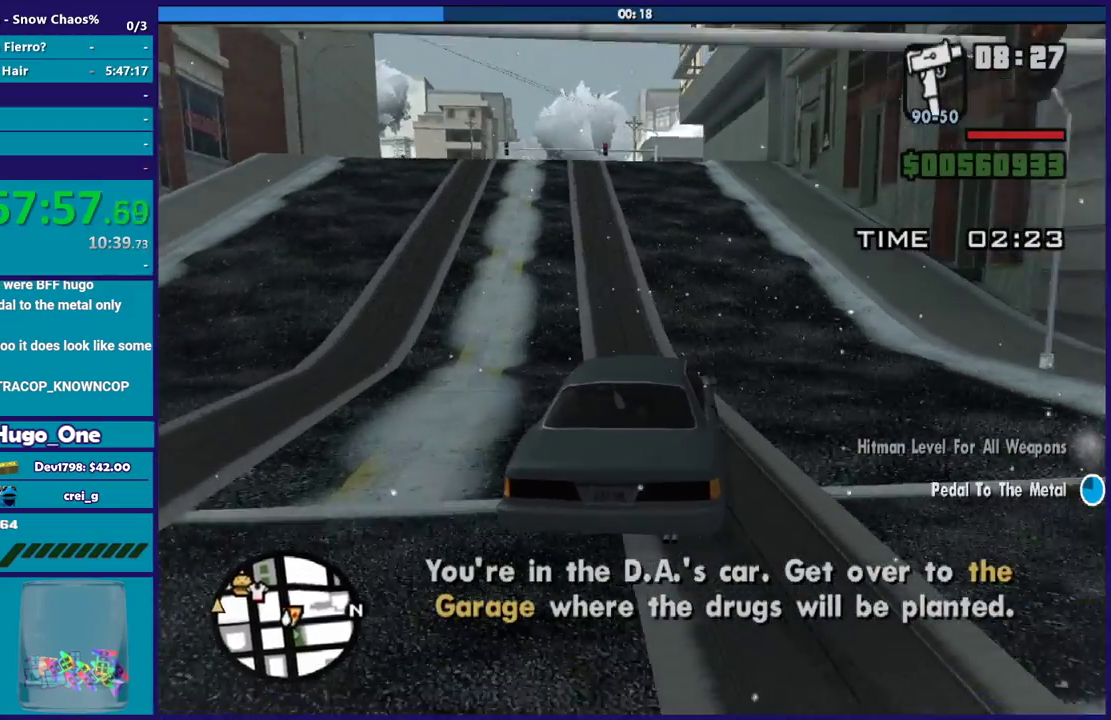
{"buttons": [], "left_stick": "left", "right_stick": "down-right", "events": [[233, "left_stick", "left"], [367, "left_stick", "center"], [500, "left_stick", "left"]]}
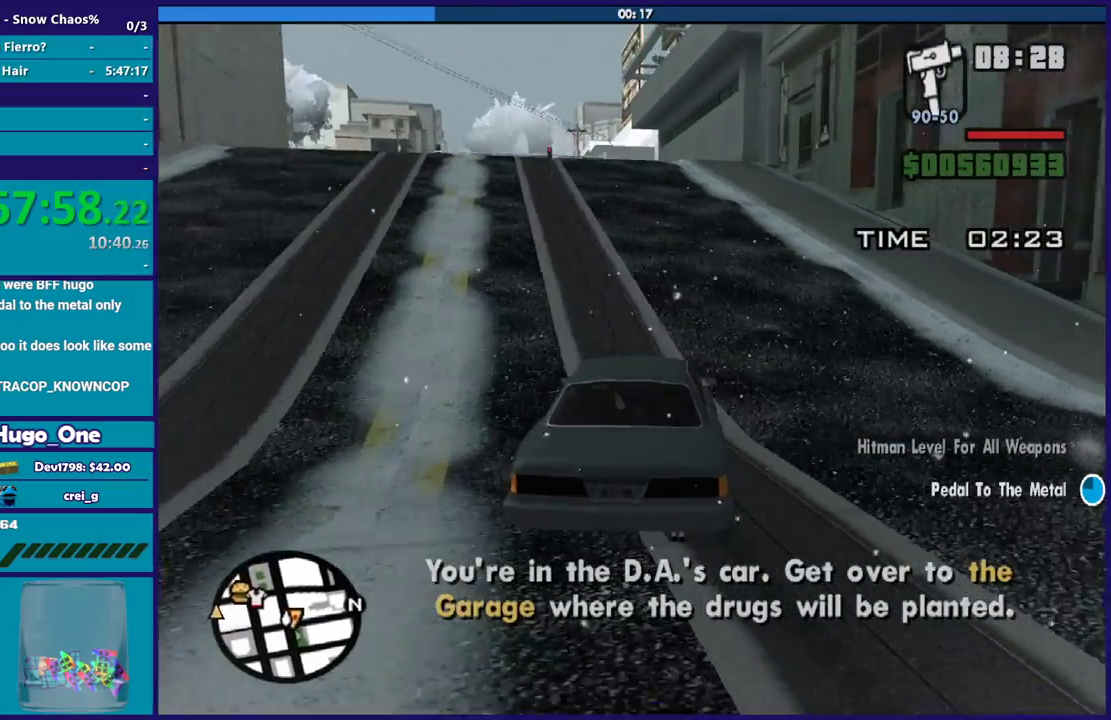
{"buttons": [], "left_stick": "center", "right_stick": "right", "events": [[67, "right_stick", "right"], [200, "left_stick", "center"], [234, "right_stick", "down-right"], [401, "right_stick", "right"]]}
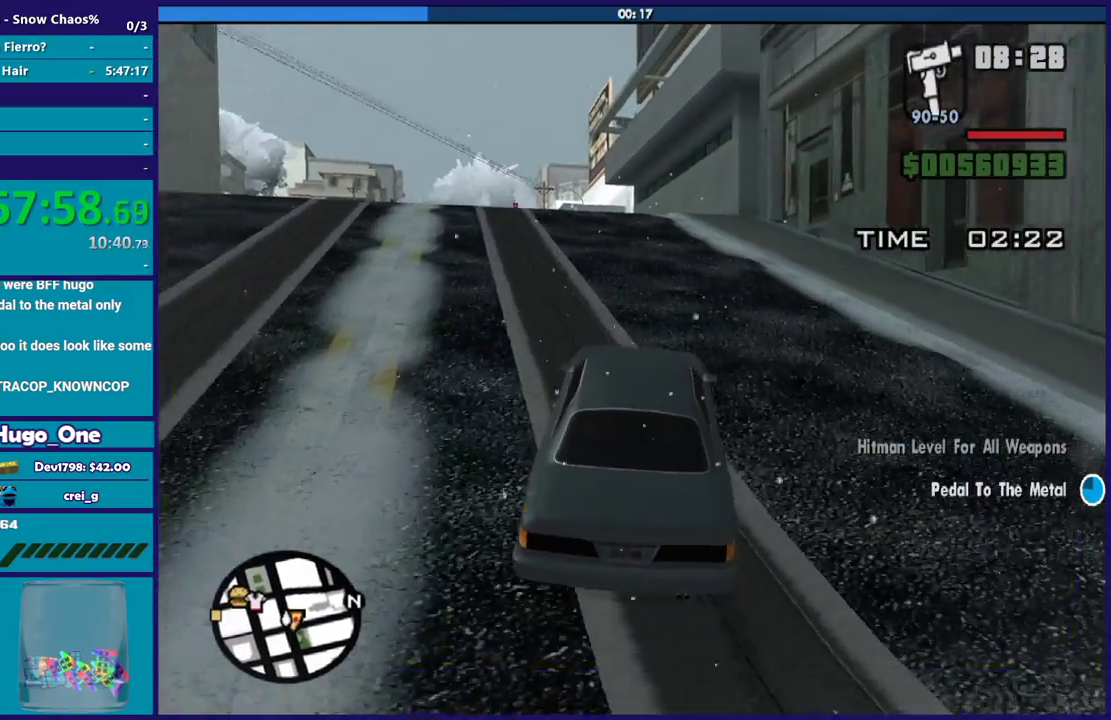
{"buttons": [], "left_stick": "center", "right_stick": "center", "events": [[100, "left_stick", "left"], [200, "right_stick", "center"], [500, "left_stick", "center"]]}
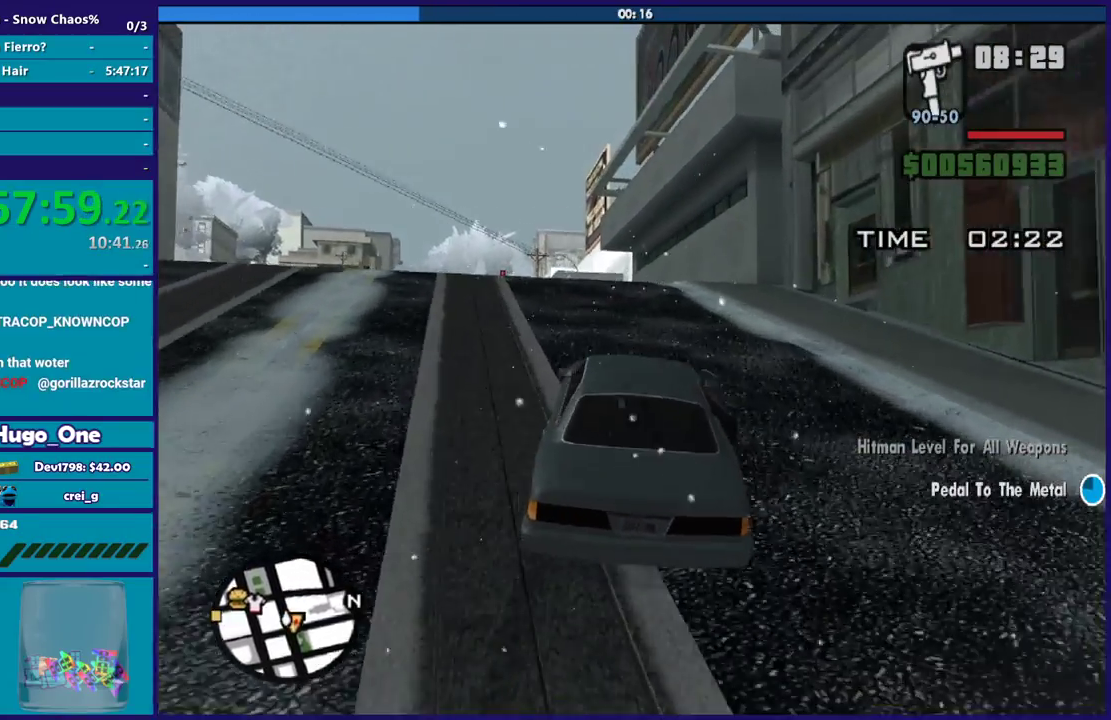
{"buttons": [], "left_stick": "up-left", "right_stick": "center", "events": [[100, "left_stick", "left"], [234, "left_stick", "center"], [401, "left_stick", "up-left"]]}
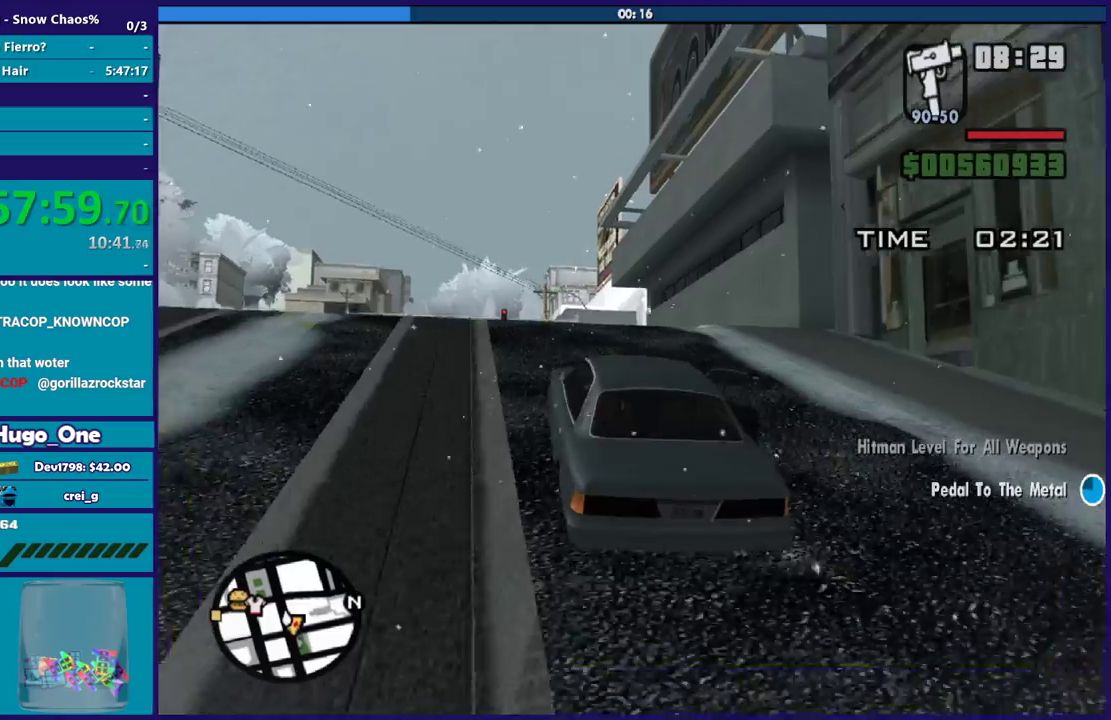
{"buttons": [], "left_stick": "right", "right_stick": "down-left", "events": [[100, "left_stick", "right"], [133, "right_stick", "down-left"], [200, "left_stick", "center"], [267, "left_stick", "right"]]}
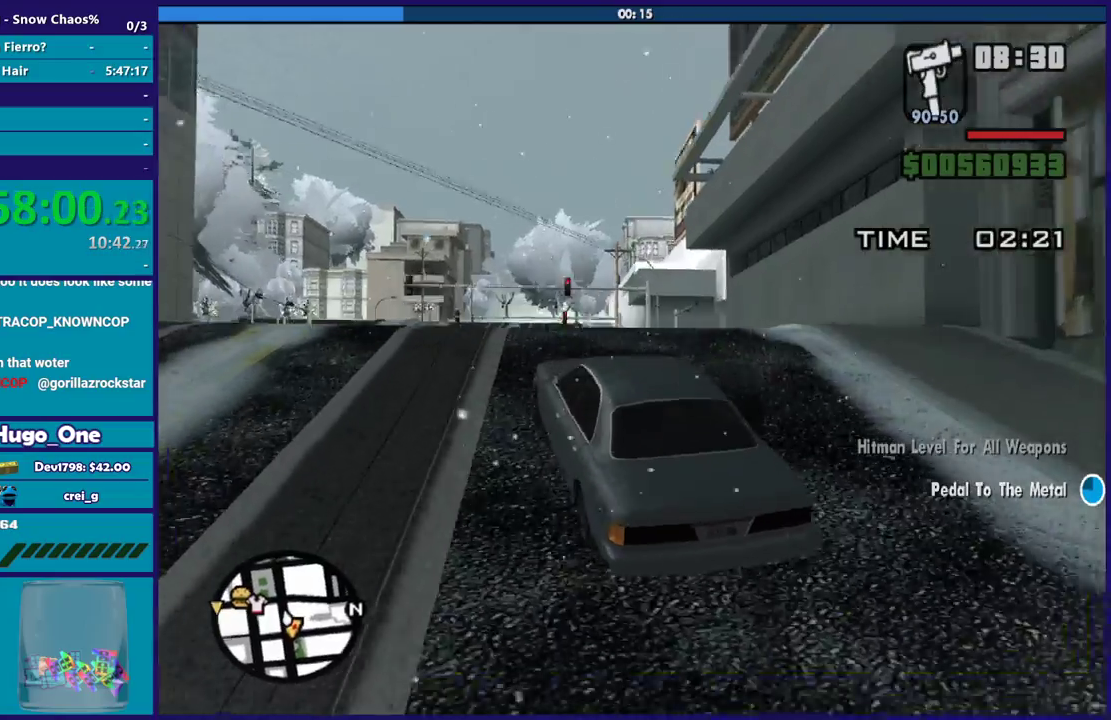
{"buttons": [], "left_stick": "right", "right_stick": "center", "events": [[167, "left_stick", "center"], [200, "right_stick", "center"], [267, "left_stick", "right"], [367, "right_stick", "down-left"], [467, "right_stick", "center"]]}
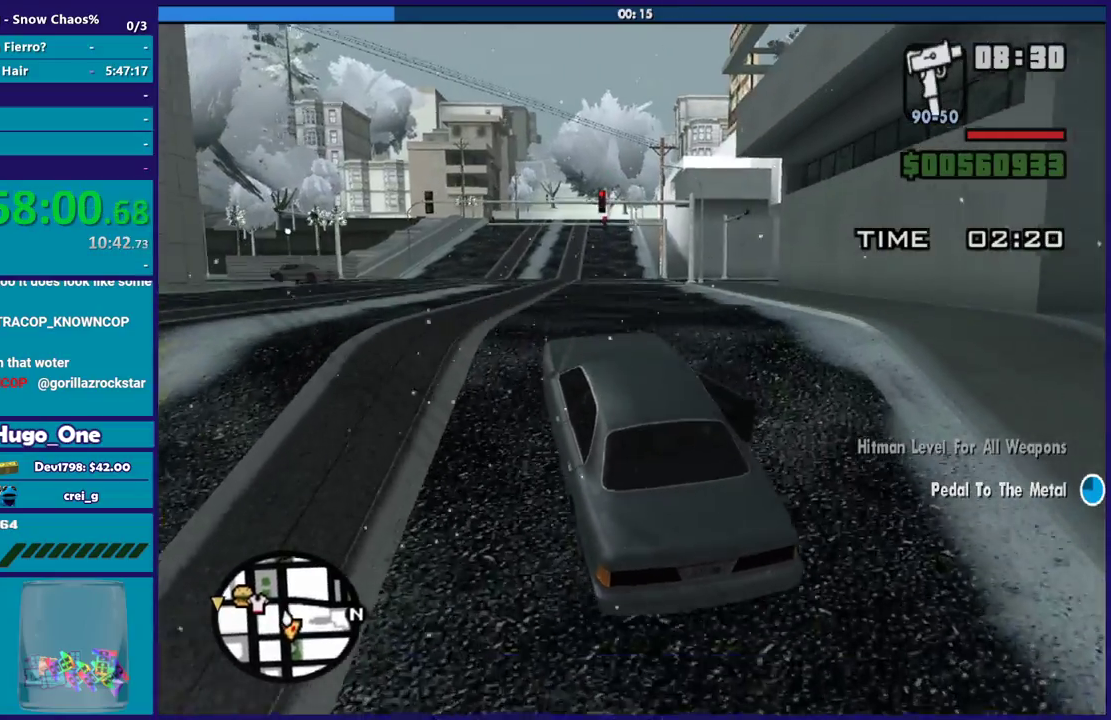
{"buttons": [], "left_stick": "center", "right_stick": "center", "events": [[100, "left_stick", "center"]]}
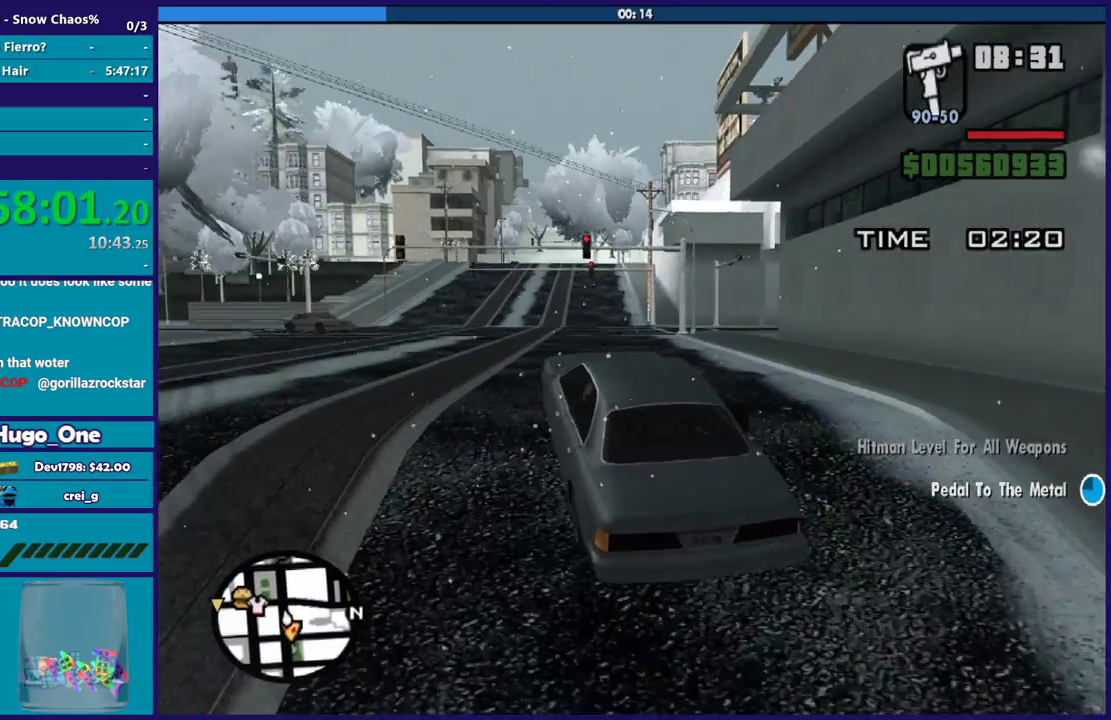
{"buttons": [], "left_stick": "down-right", "right_stick": "center", "events": [[100, "left_stick", "down-right"], [334, "left_stick", "center"], [467, "left_stick", "down-right"]]}
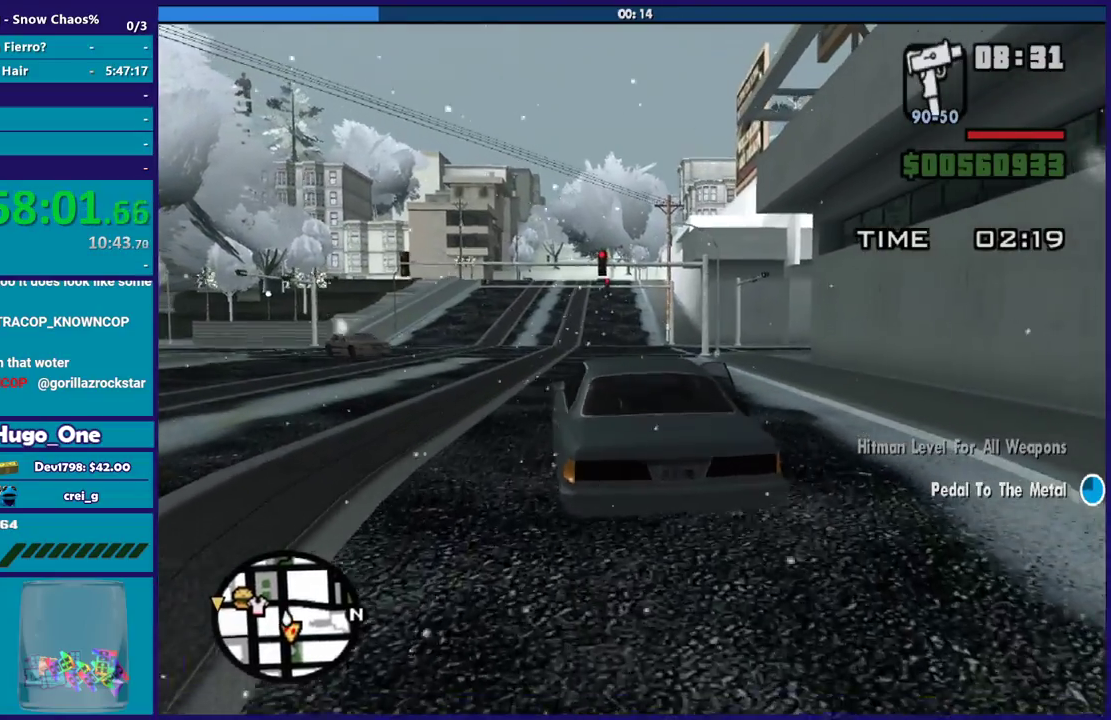
{"buttons": [], "left_stick": "center", "right_stick": "center", "events": [[167, "left_stick", "center"]]}
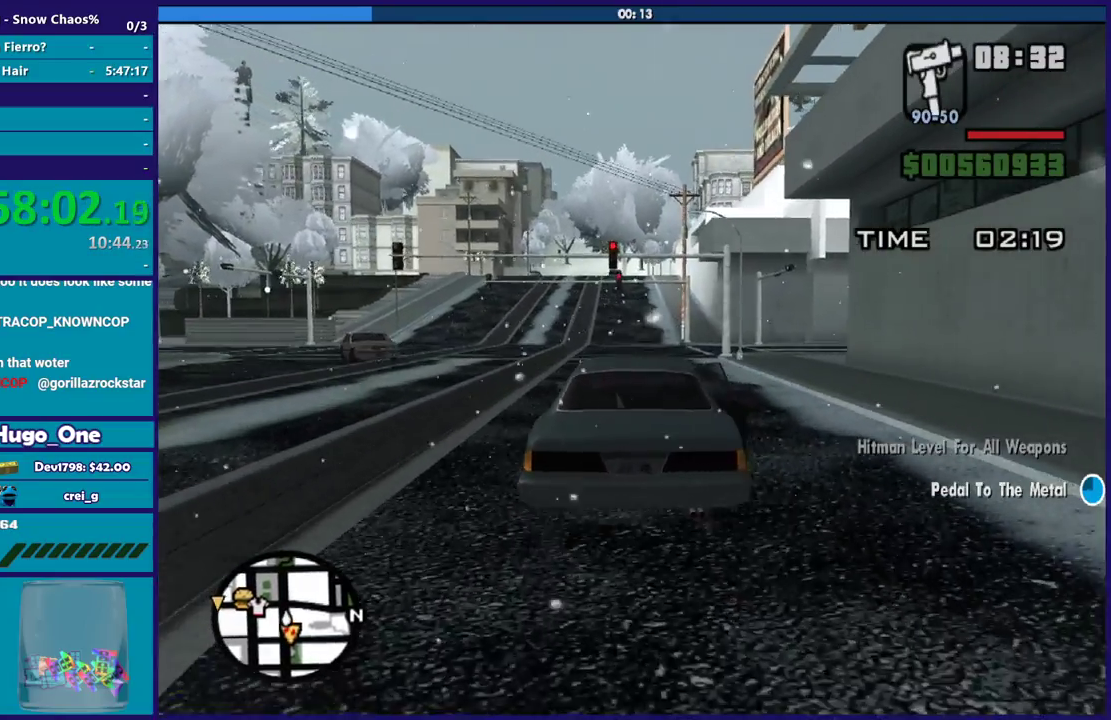
{"buttons": [], "left_stick": "center", "right_stick": "center", "events": [[33, "left_stick", "left"], [167, "left_stick", "center"]]}
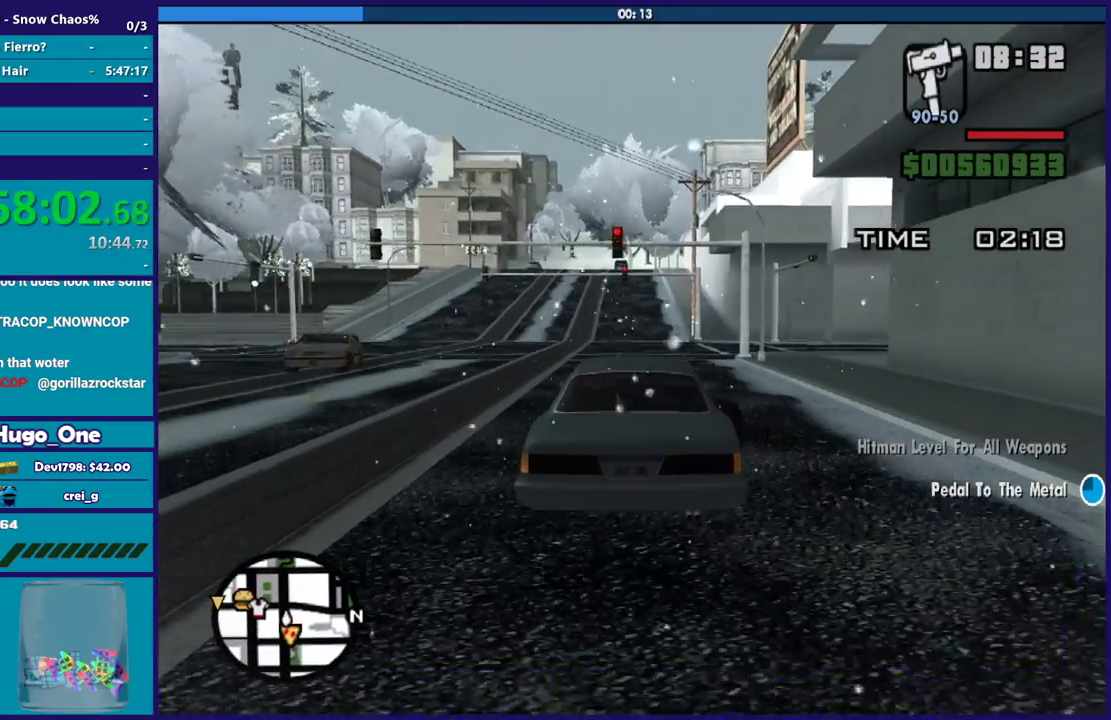
{"buttons": [], "left_stick": "center", "right_stick": "down-left", "events": [[434, "right_stick", "down-left"]]}
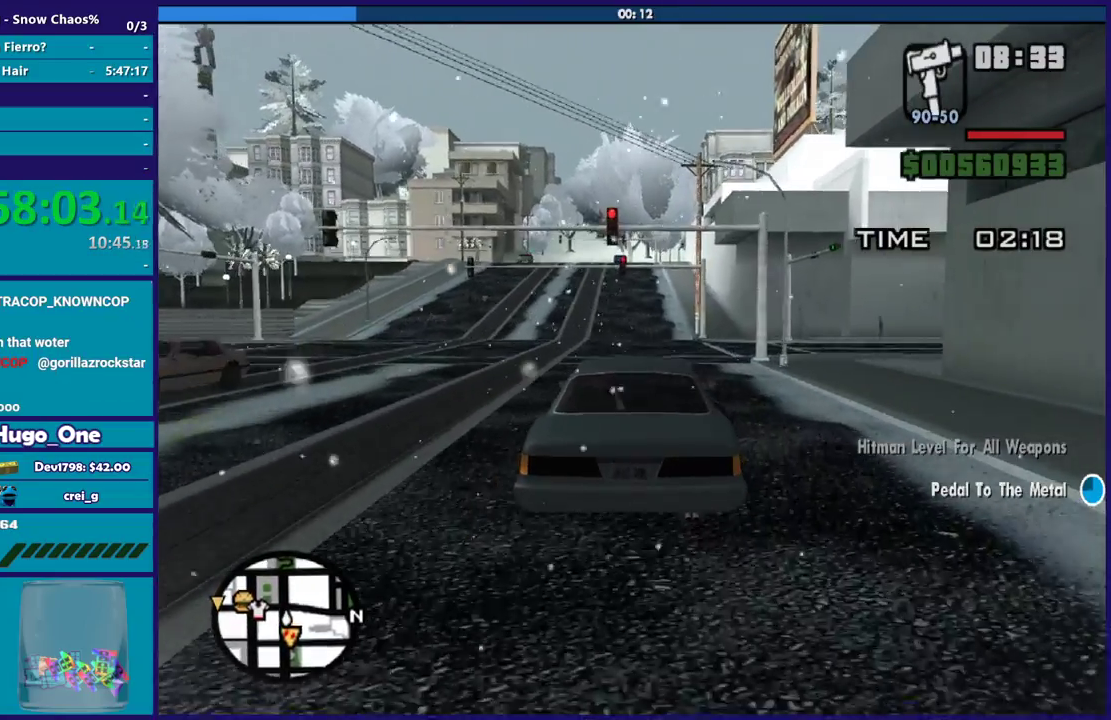
{"buttons": [], "left_stick": "center", "right_stick": "down-left", "events": []}